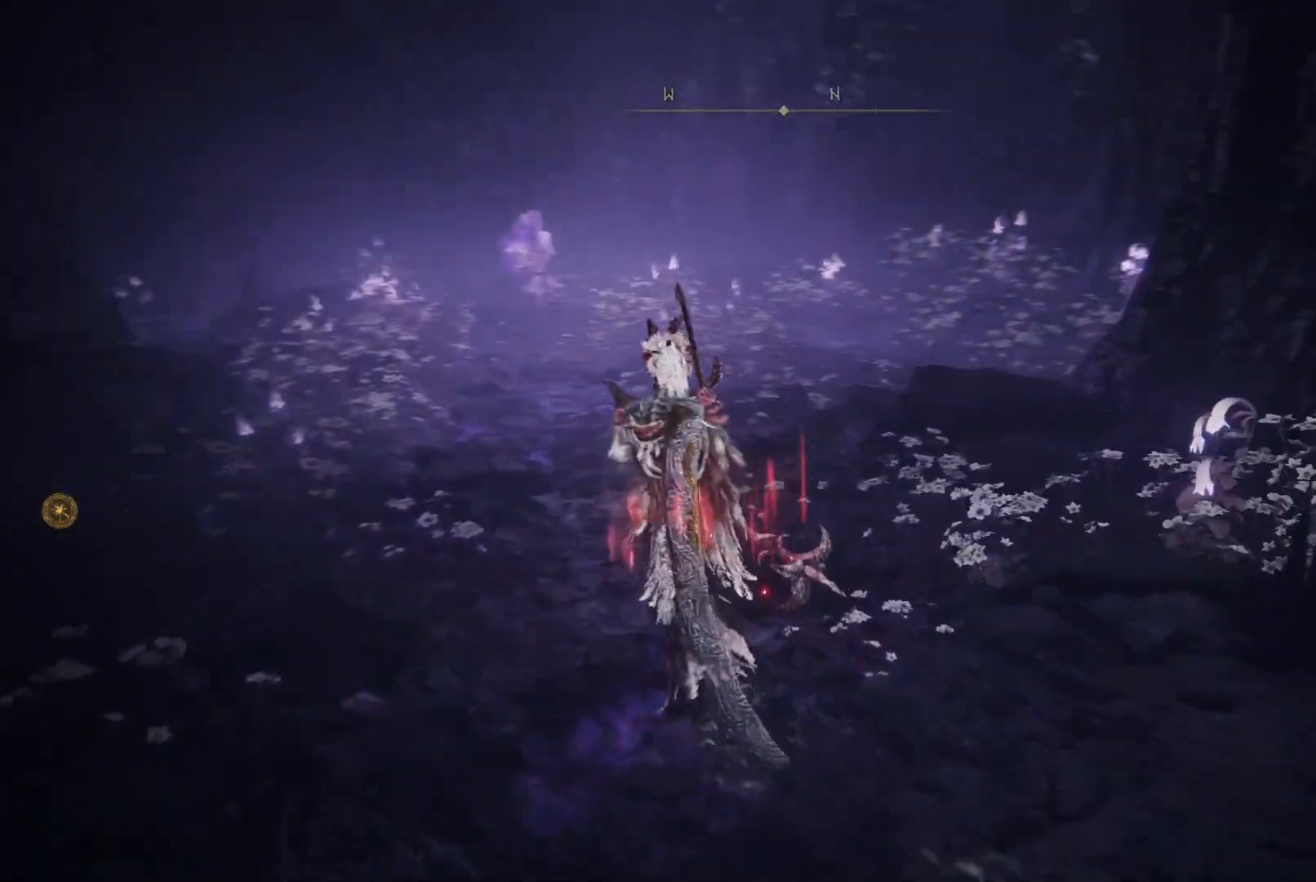
Gameplay with a controller (Xbox layout); each line is a JSON object with the inputs held at the frame after it. "events" lists button and stick changes between this image and that frame as [ms after this image, input, new state], when the widget could be followed in between. Not read: L3 R3.
{"buttons": [], "left_stick": "up", "right_stick": "right", "events": []}
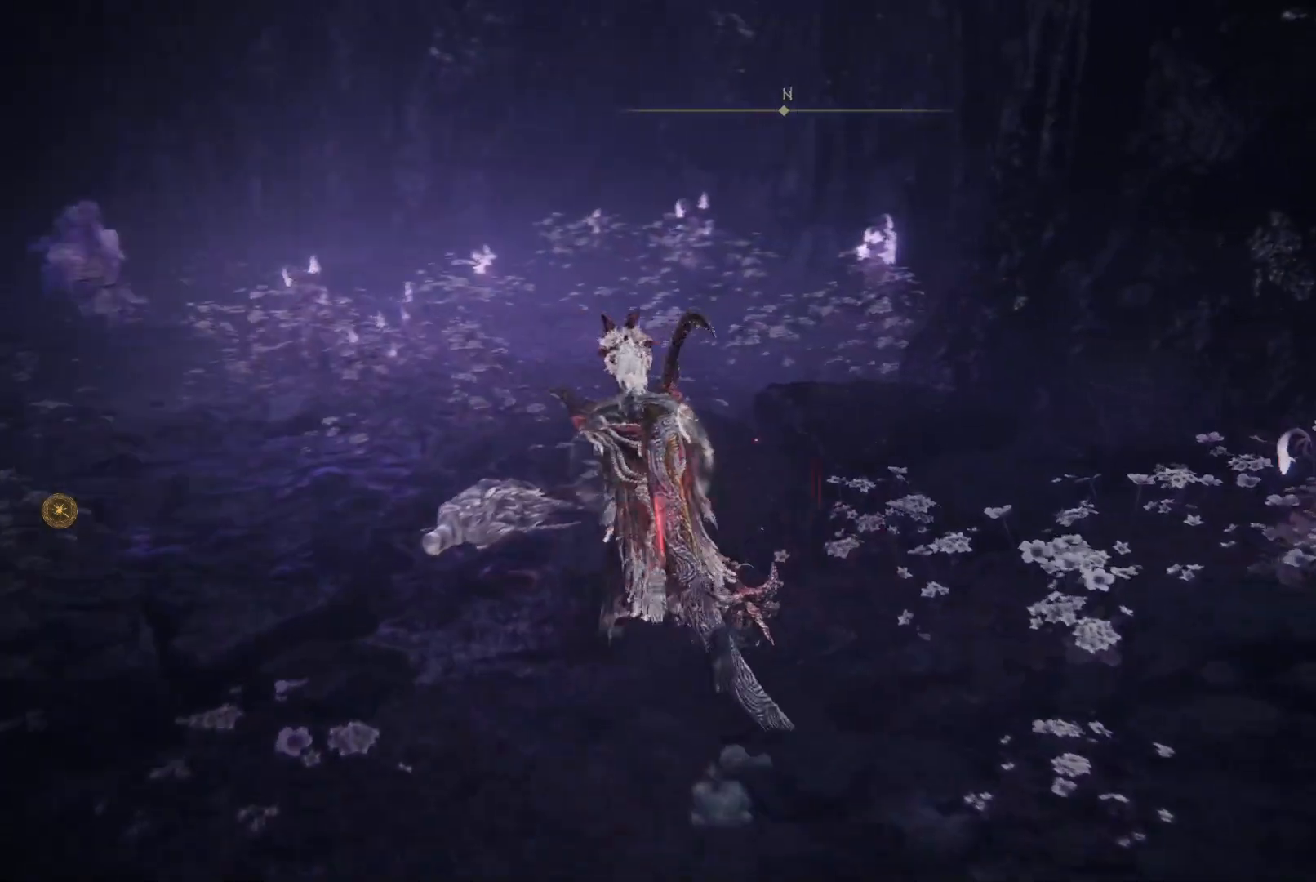
{"buttons": ["Y"], "left_stick": "center", "right_stick": "center", "events": [[150, "right_stick", "center"], [317, "left_stick", "center"], [500, "Y", "down"]]}
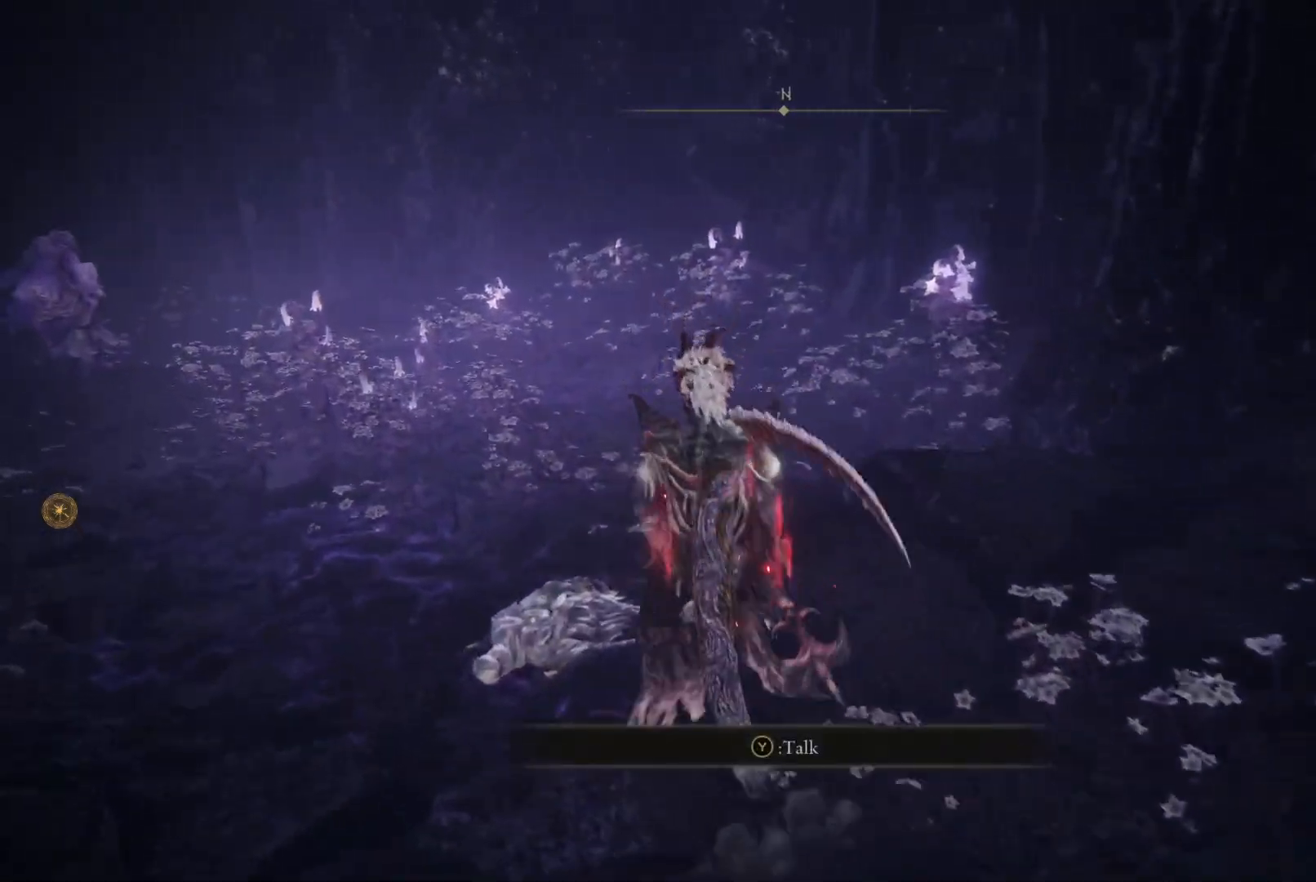
{"buttons": [], "left_stick": "center", "right_stick": "right", "events": [[117, "Y", "up"], [433, "right_stick", "right"]]}
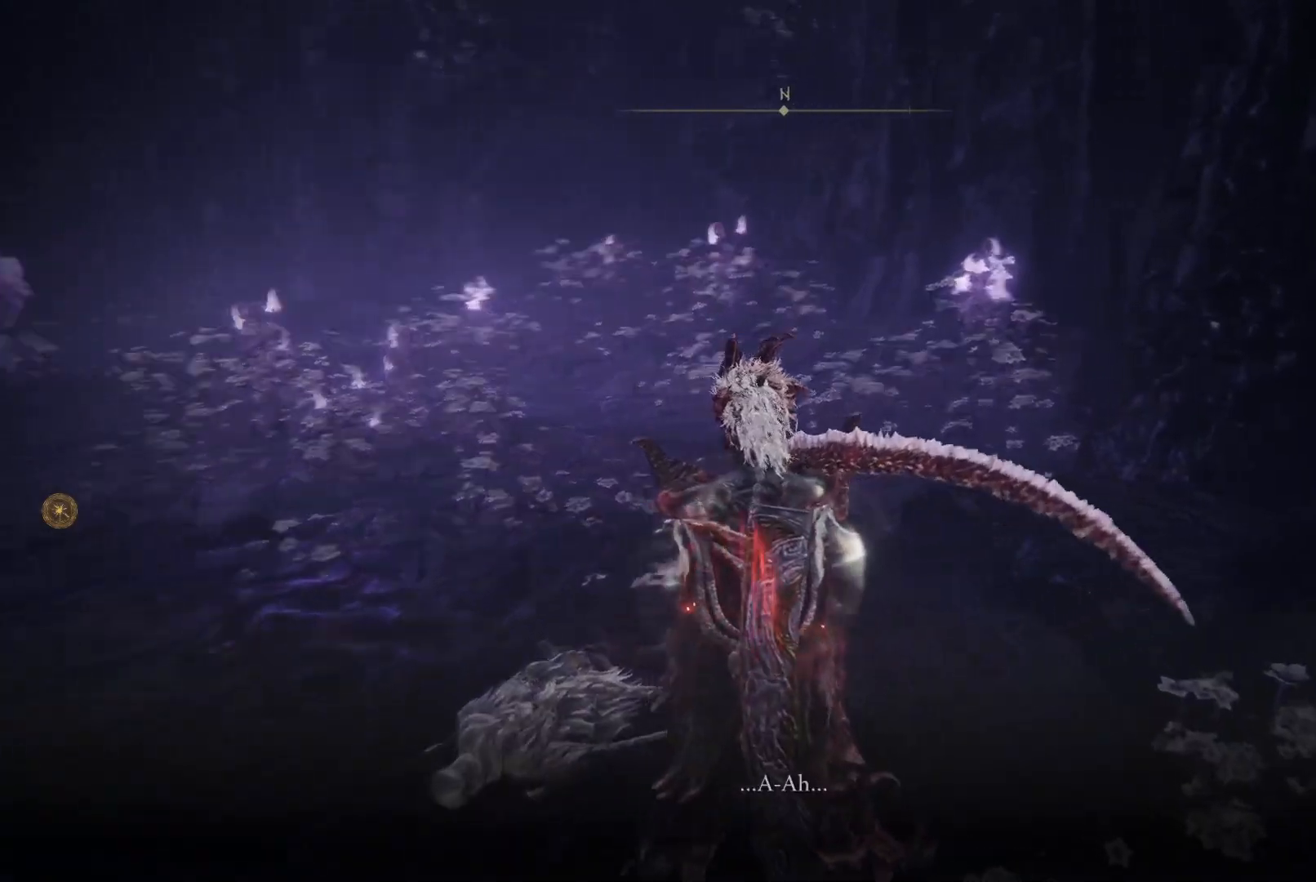
{"buttons": [], "left_stick": "center", "right_stick": "down-left", "events": [[83, "right_stick", "down-right"], [450, "right_stick", "down-left"]]}
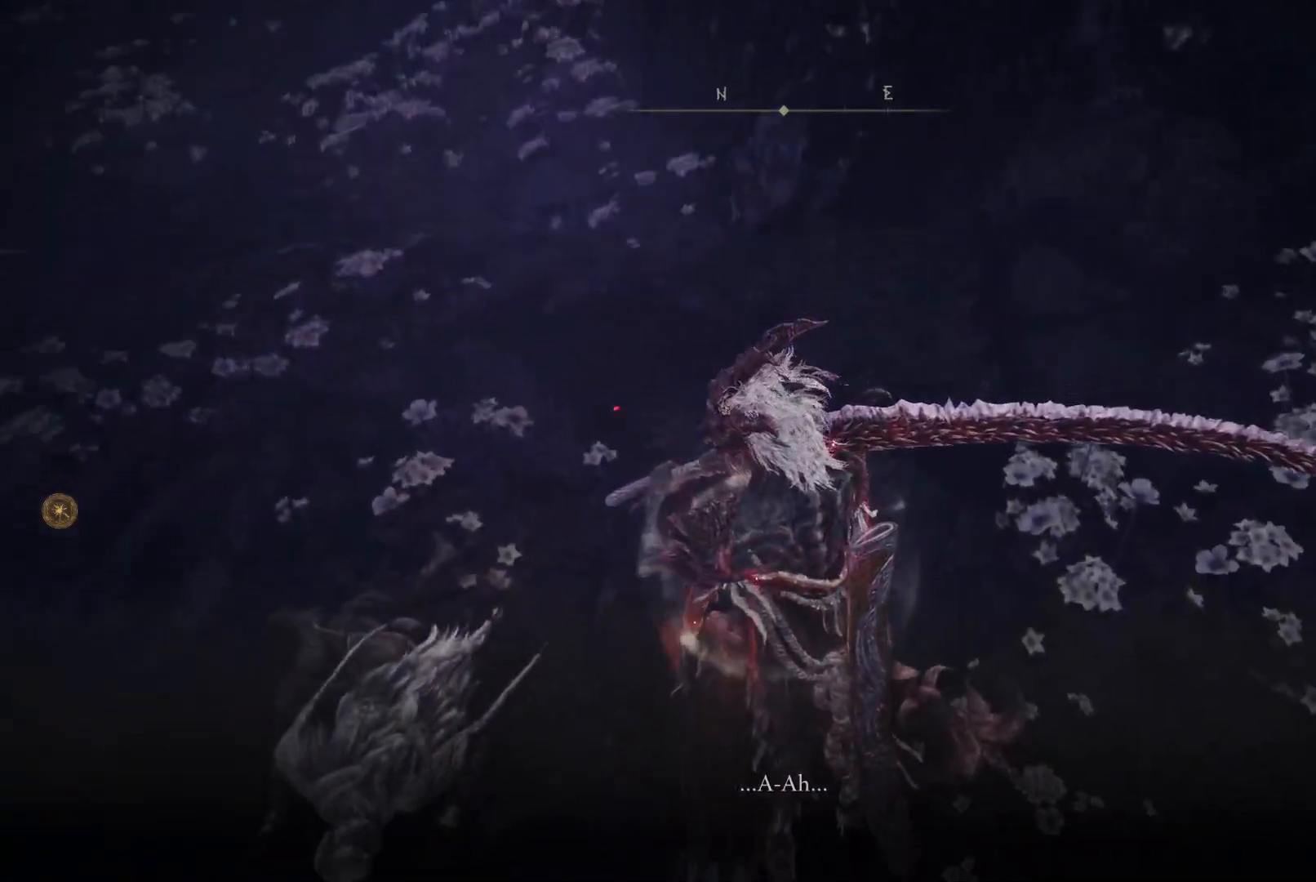
{"buttons": [], "left_stick": "center", "right_stick": "center", "events": [[200, "right_stick", "center"]]}
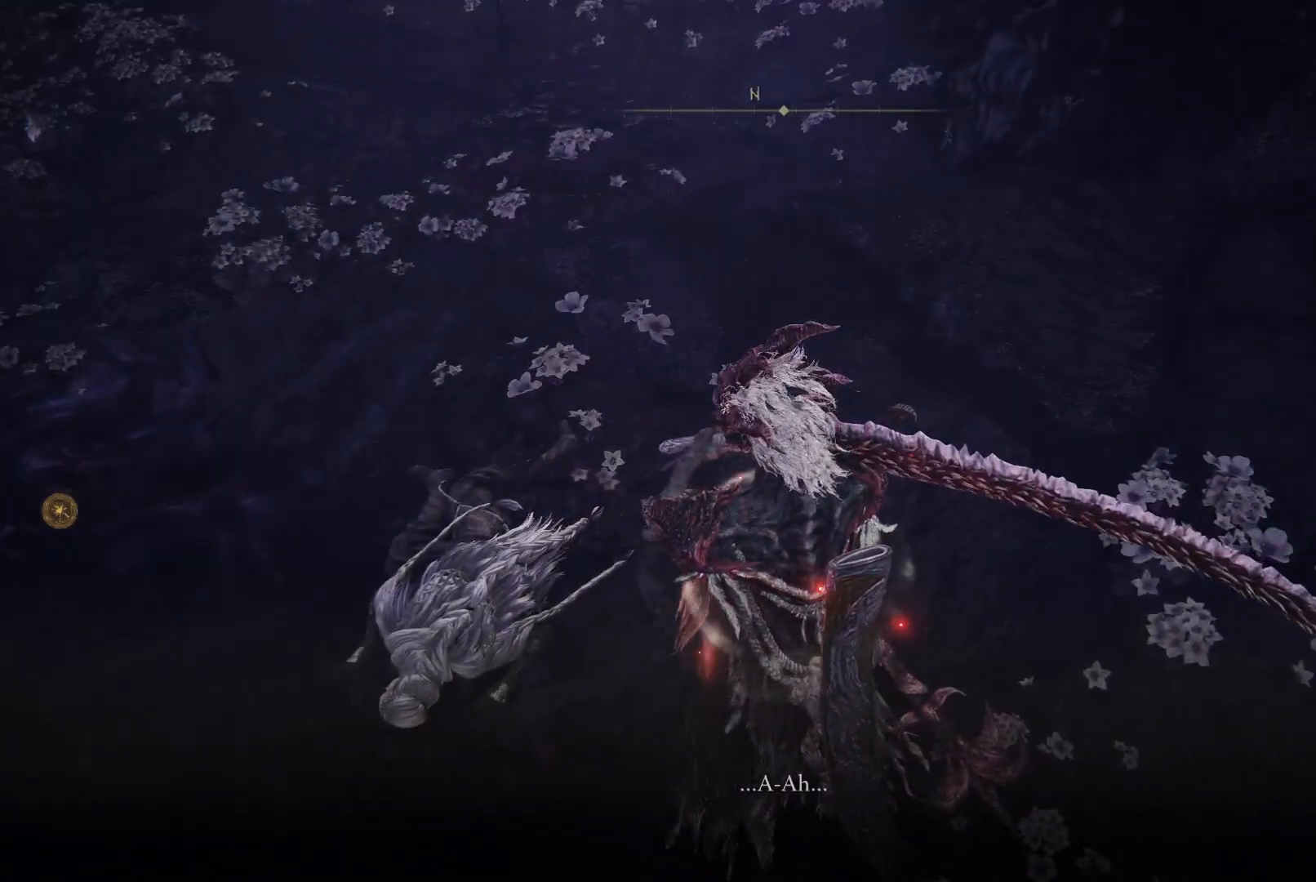
{"buttons": [], "left_stick": "center", "right_stick": "center", "events": []}
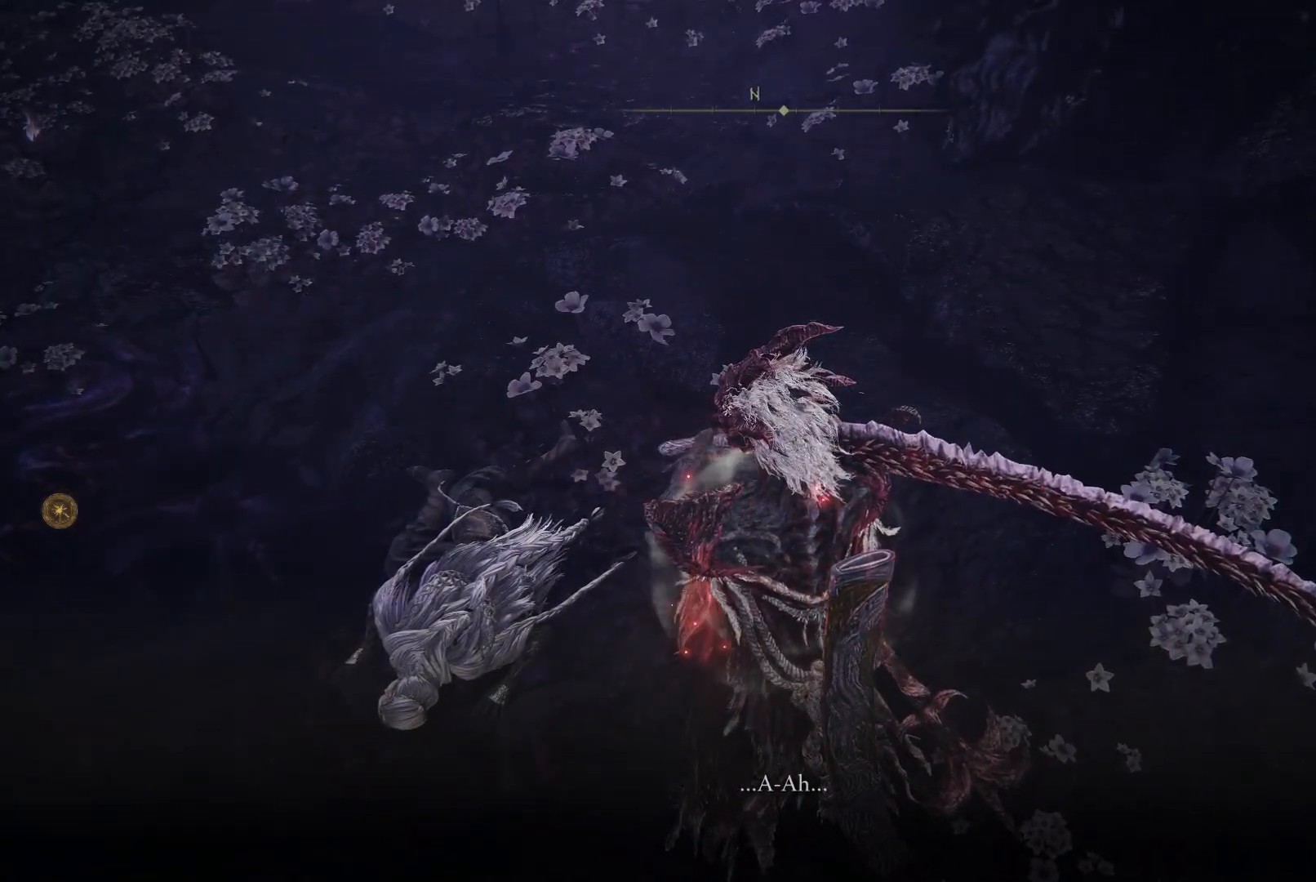
{"buttons": [], "left_stick": "center", "right_stick": "center", "events": []}
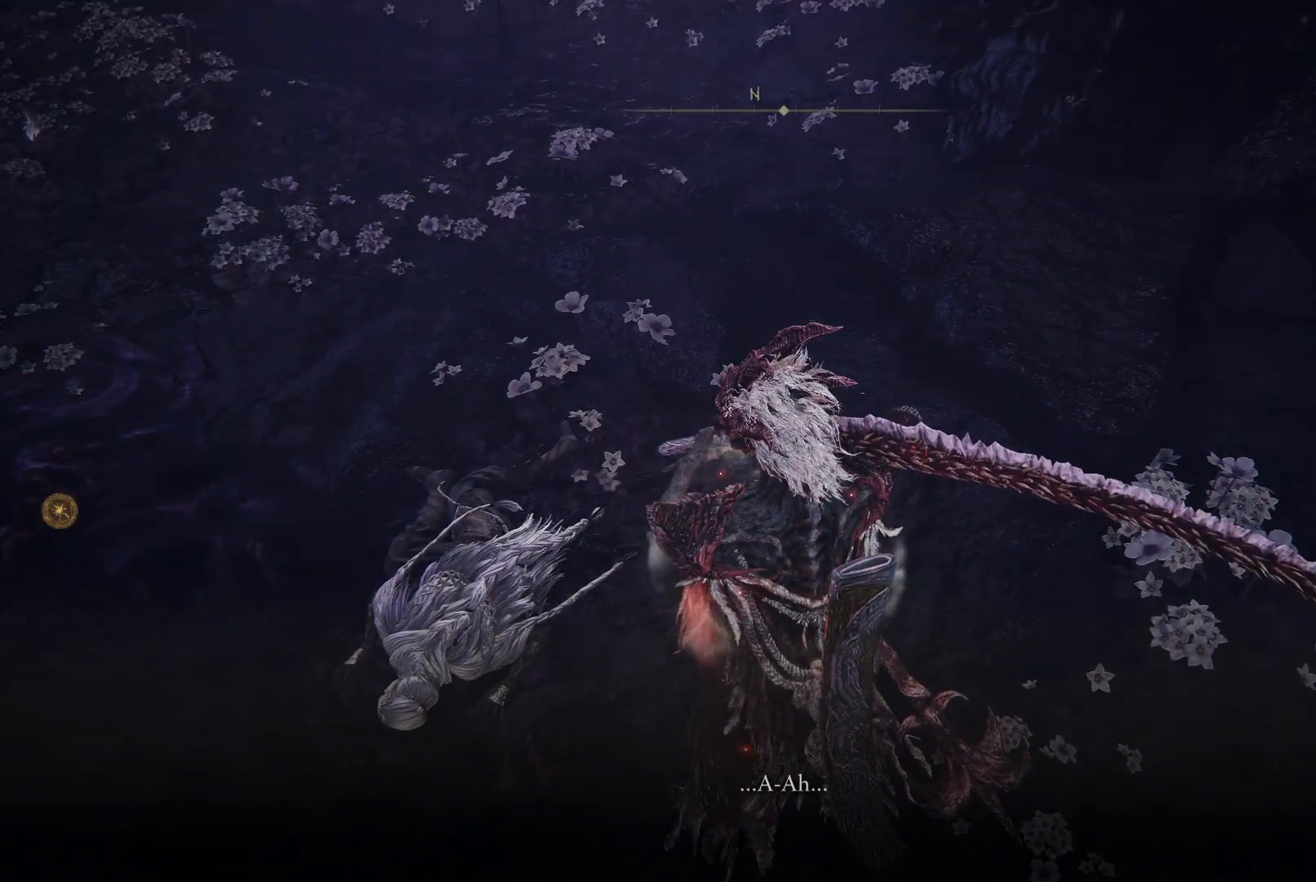
{"buttons": [], "left_stick": "center", "right_stick": "center", "events": [[400, "A", "down"], [500, "A", "up"]]}
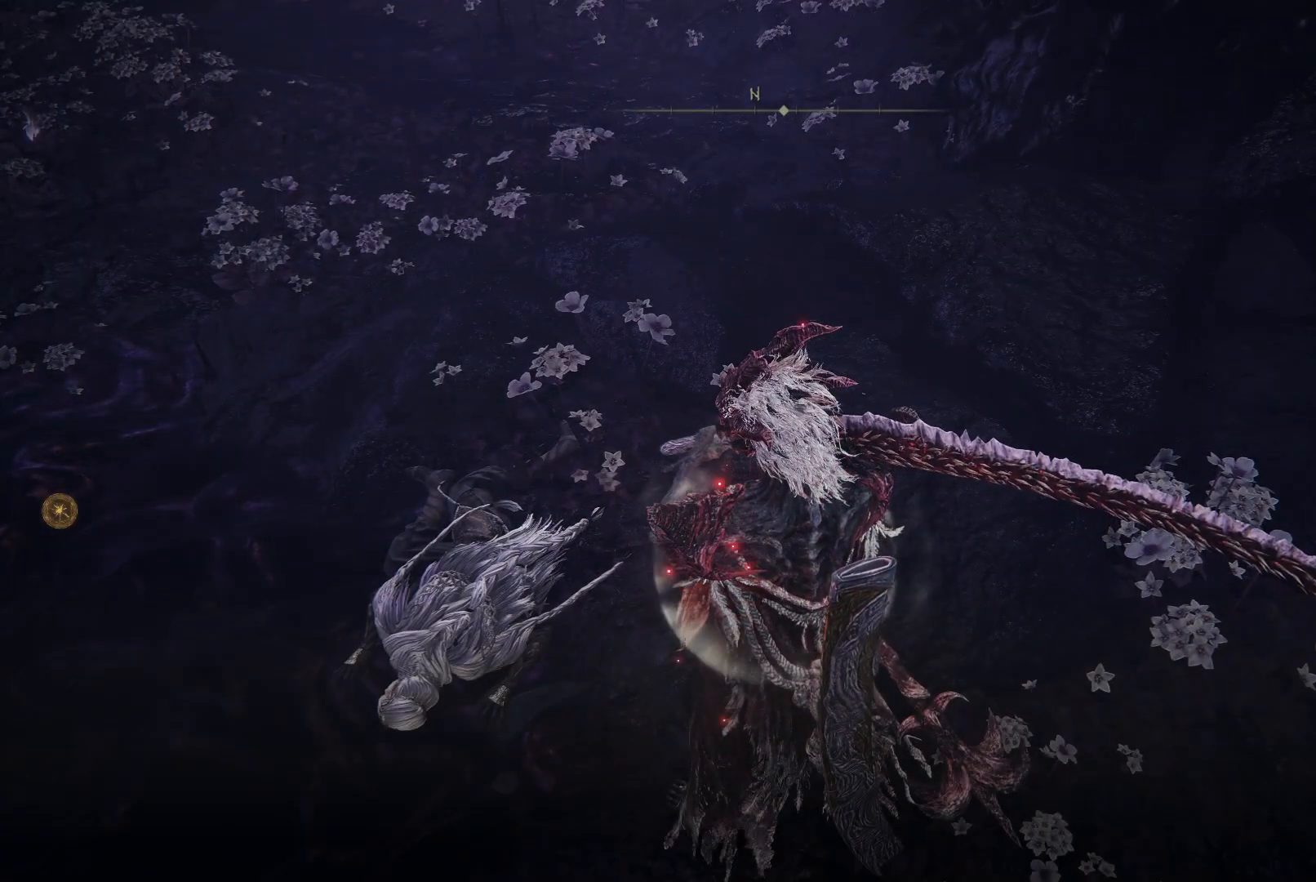
{"buttons": [], "left_stick": "center", "right_stick": "center", "events": []}
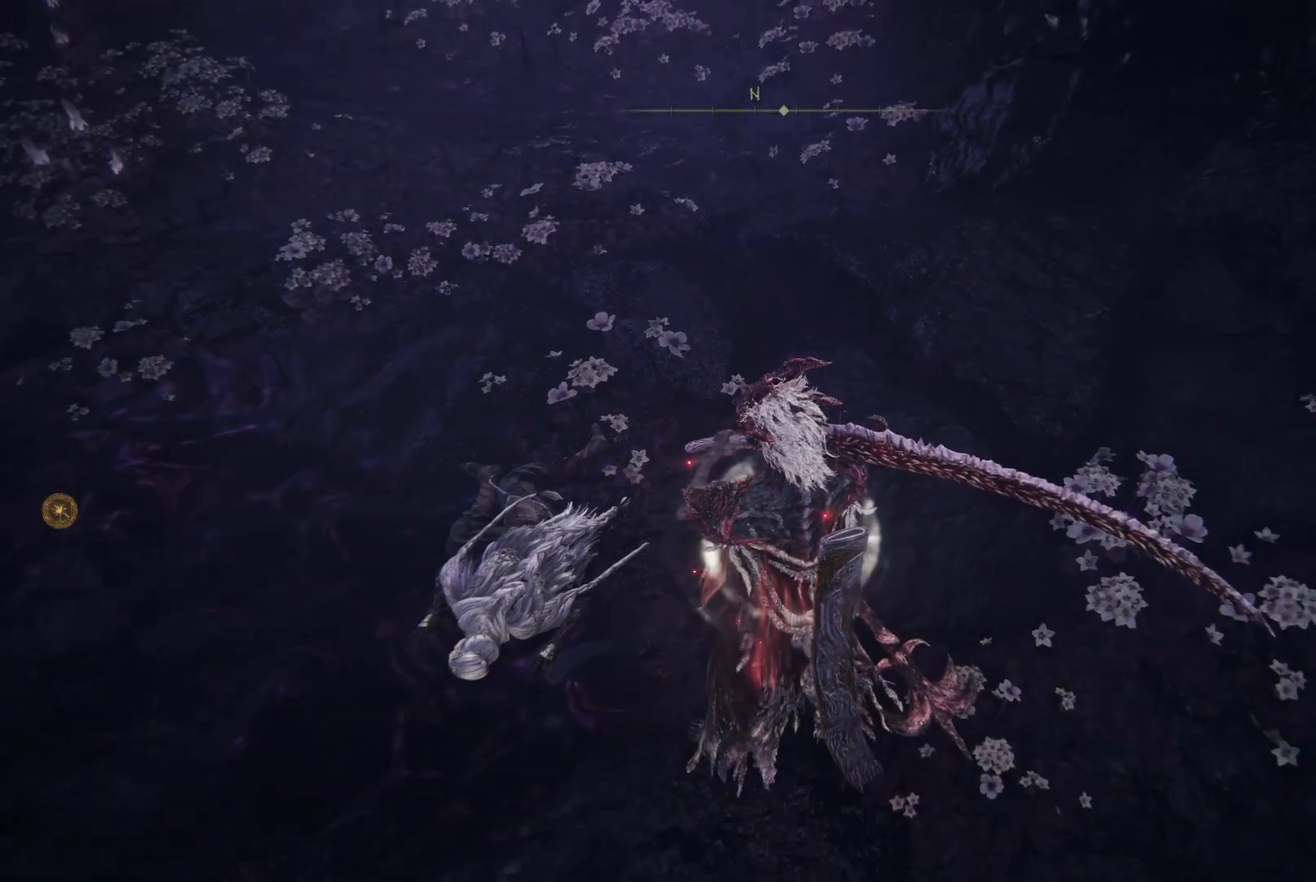
{"buttons": [], "left_stick": "down-left", "right_stick": "center", "events": [[167, "right_stick", "right"], [417, "right_stick", "center"], [483, "left_stick", "down-left"]]}
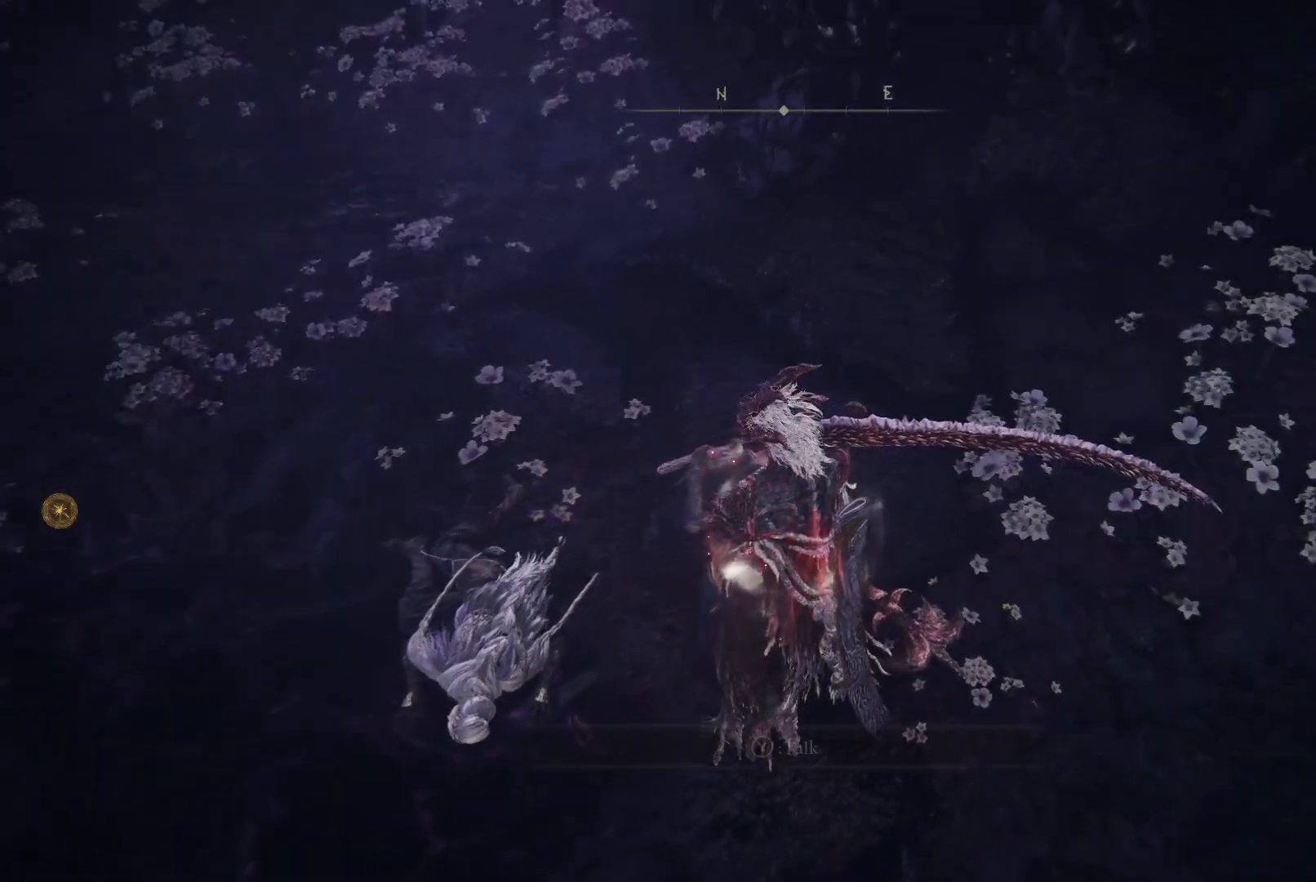
{"buttons": [], "left_stick": "down-left", "right_stick": "center", "events": []}
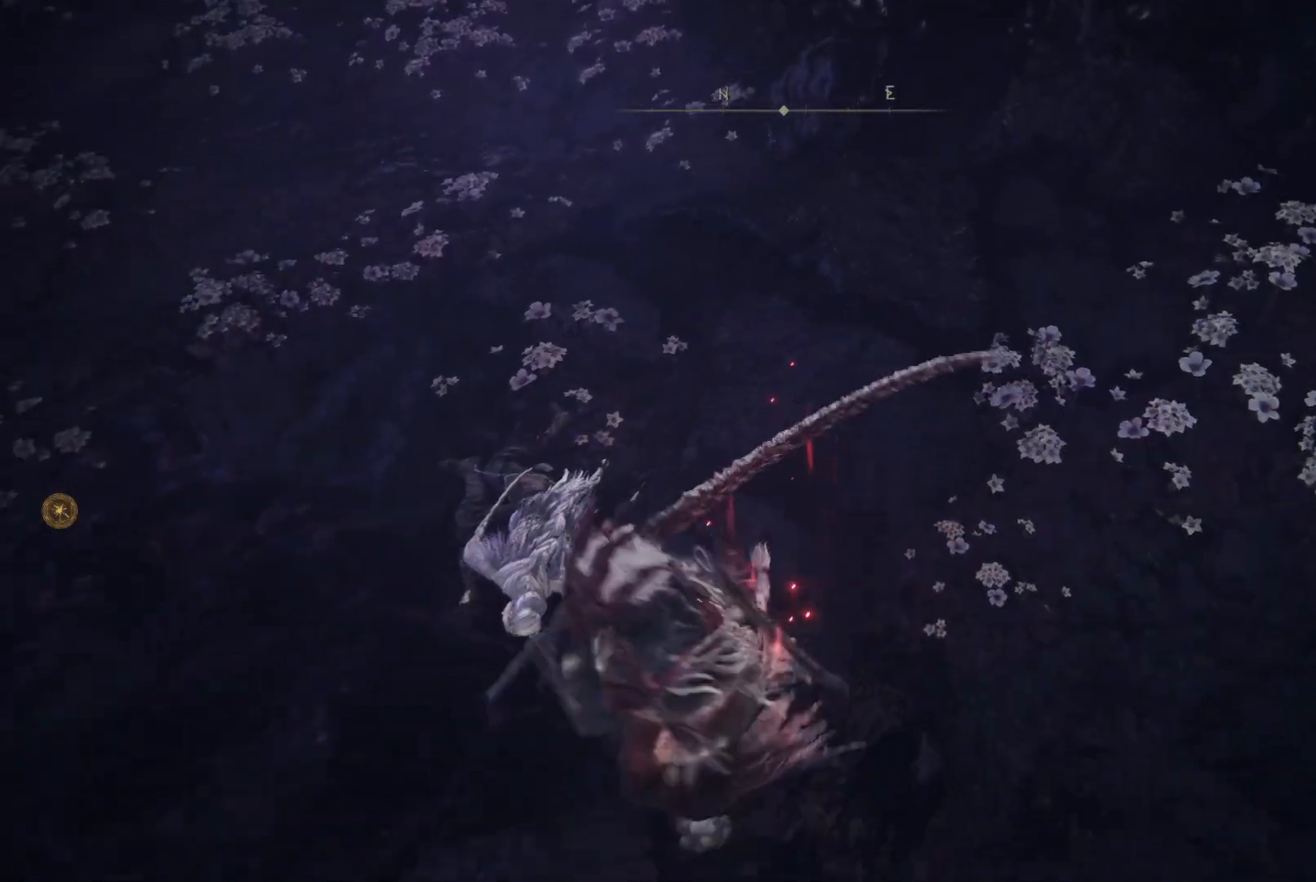
{"buttons": [], "left_stick": "left", "right_stick": "right", "events": [[117, "right_stick", "right"], [183, "left_stick", "left"]]}
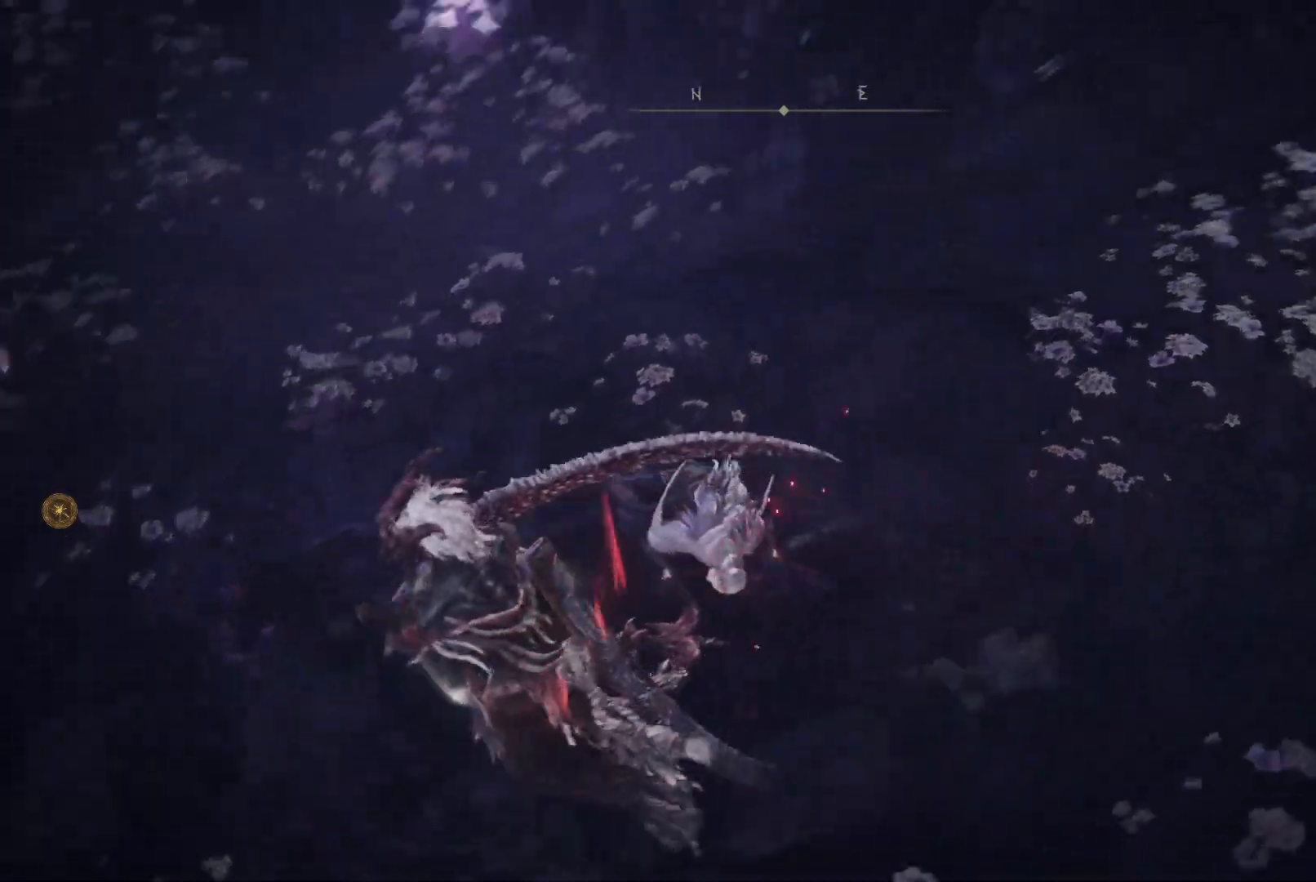
{"buttons": [], "left_stick": "center", "right_stick": "down-left", "events": [[33, "left_stick", "up-left"], [267, "left_stick", "center"], [400, "right_stick", "down"], [467, "right_stick", "down-left"]]}
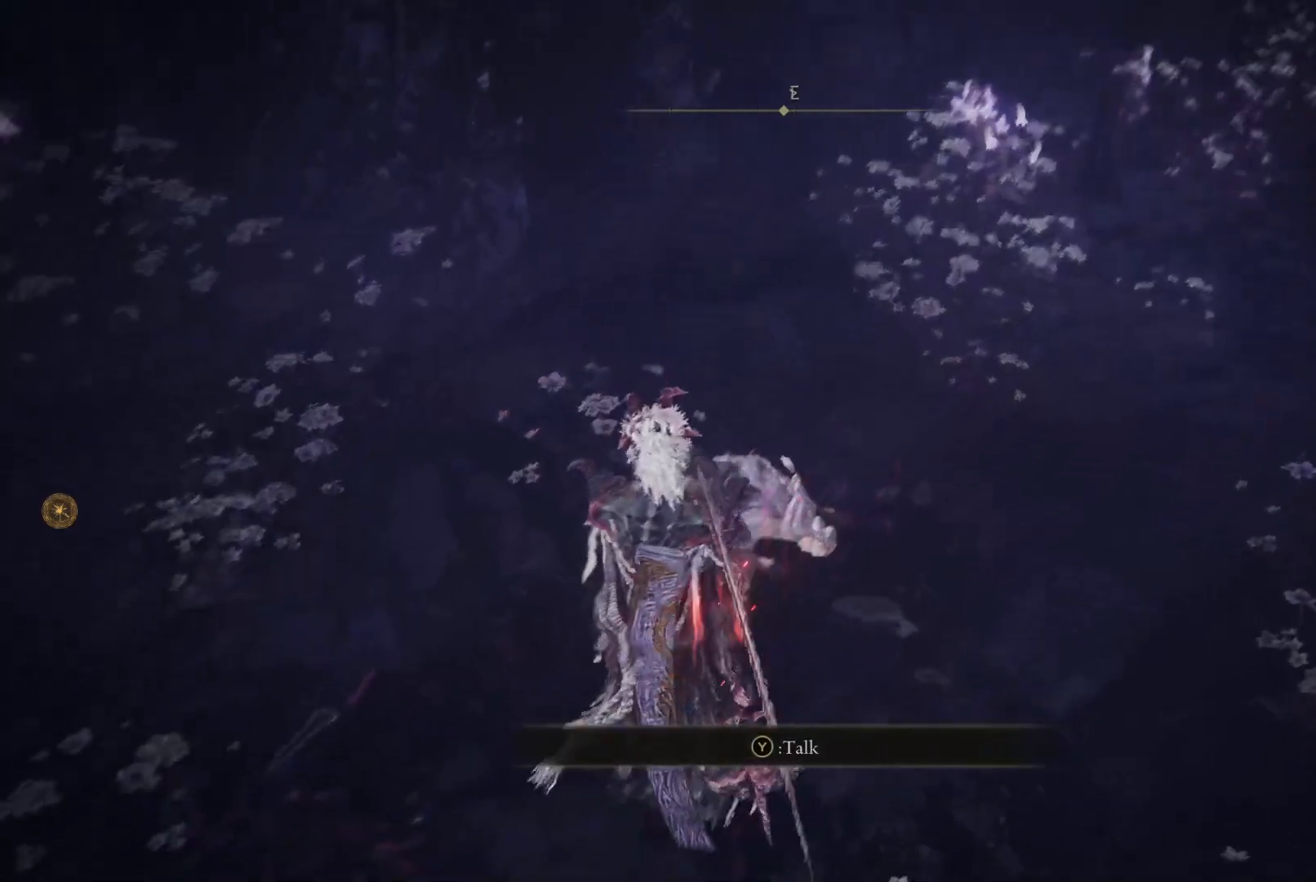
{"buttons": [], "left_stick": "up", "right_stick": "center", "events": [[50, "right_stick", "left"], [83, "left_stick", "up-left"], [167, "right_stick", "up-left"], [300, "left_stick", "up"], [317, "right_stick", "center"]]}
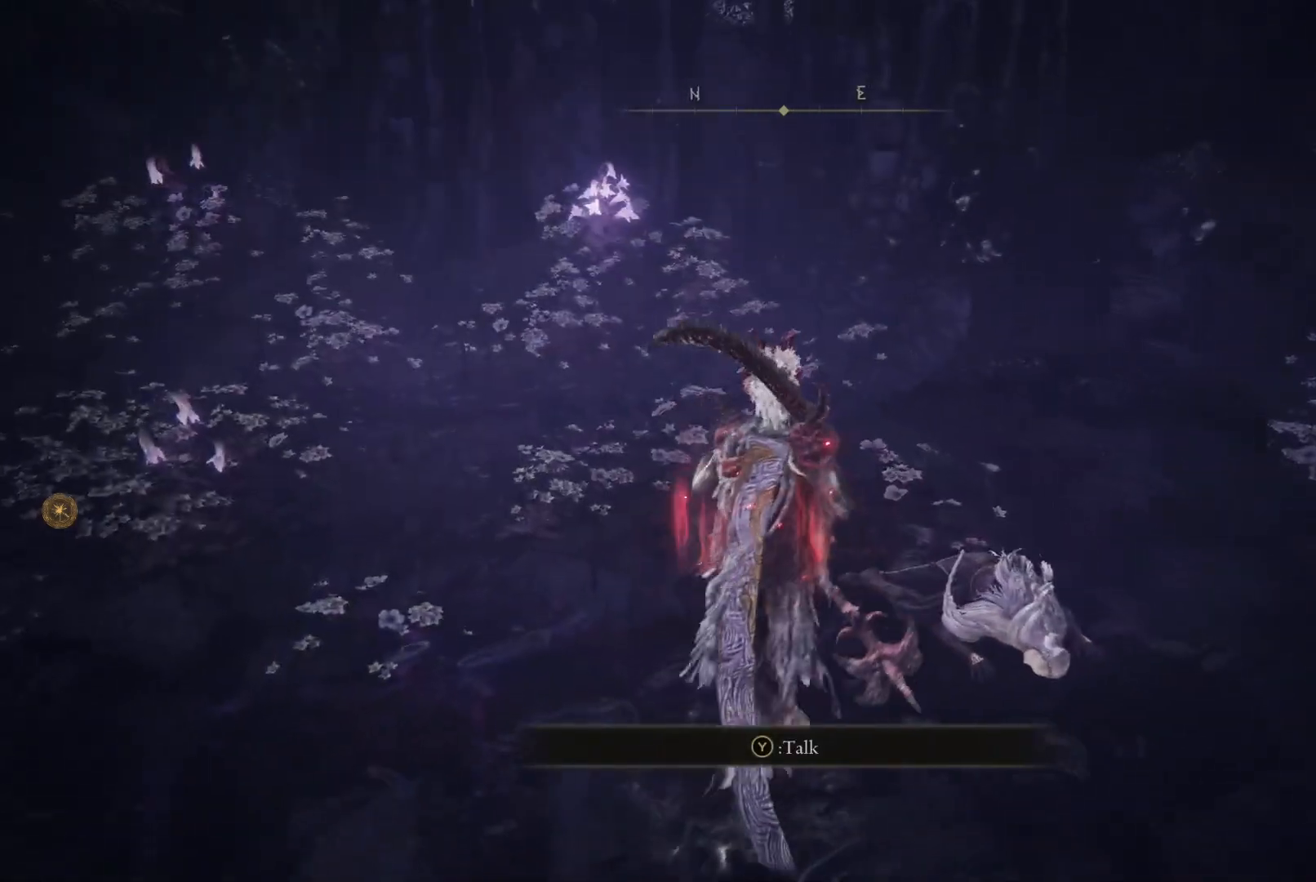
{"buttons": [], "left_stick": "center", "right_stick": "center", "events": [[467, "left_stick", "center"]]}
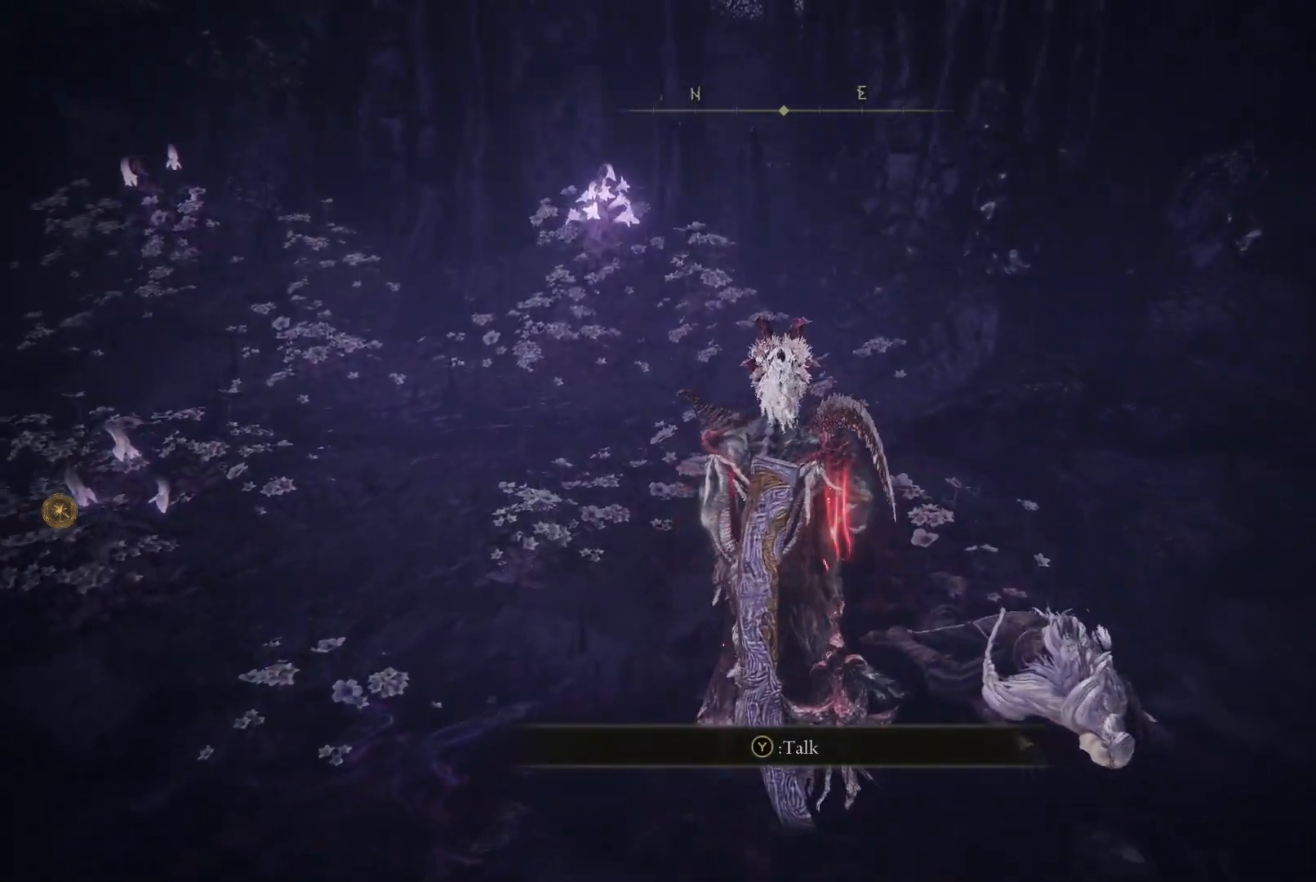
{"buttons": [], "left_stick": "center", "right_stick": "down-right", "events": [[267, "right_stick", "right"], [467, "right_stick", "down-right"]]}
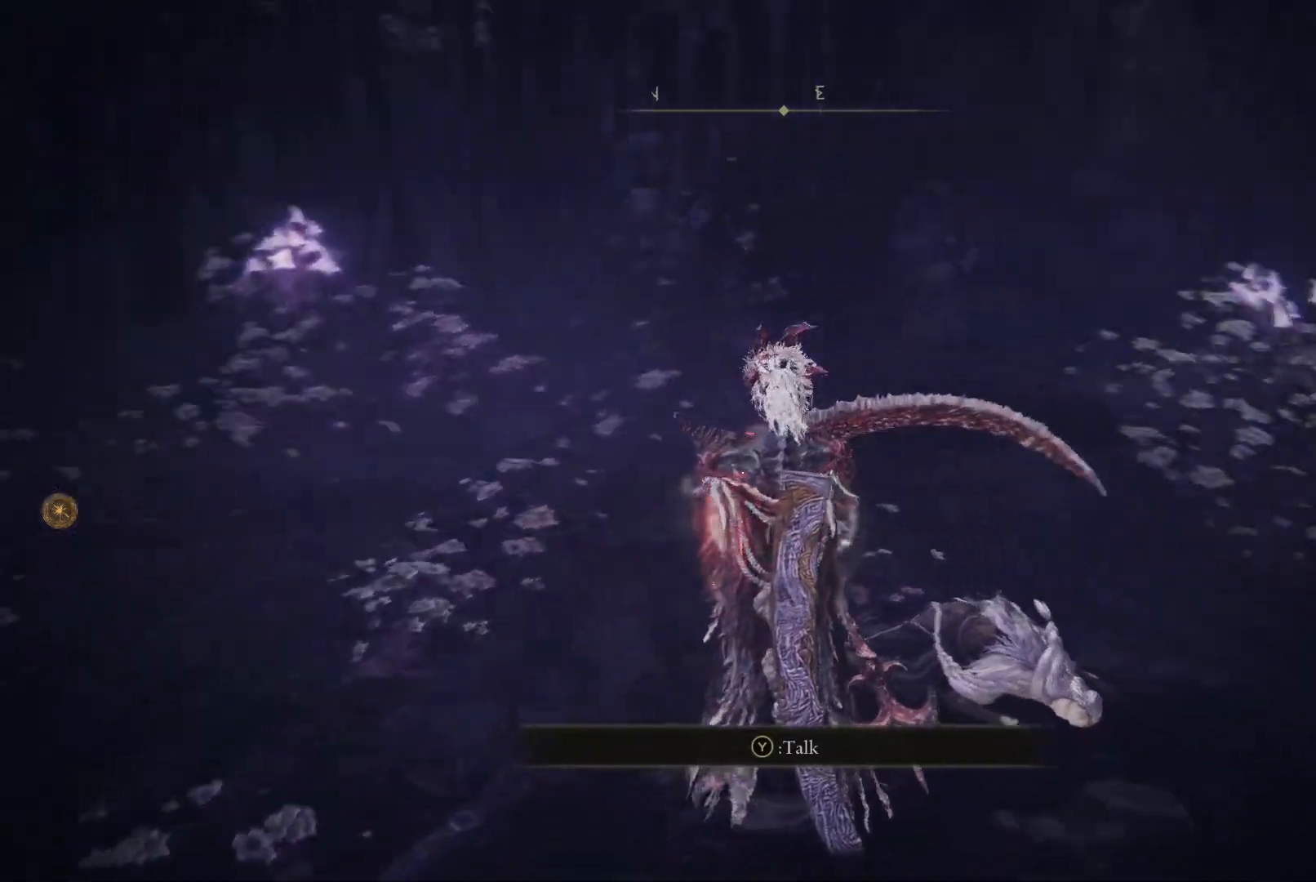
{"buttons": [], "left_stick": "down", "right_stick": "center", "events": [[100, "left_stick", "down"], [450, "right_stick", "center"]]}
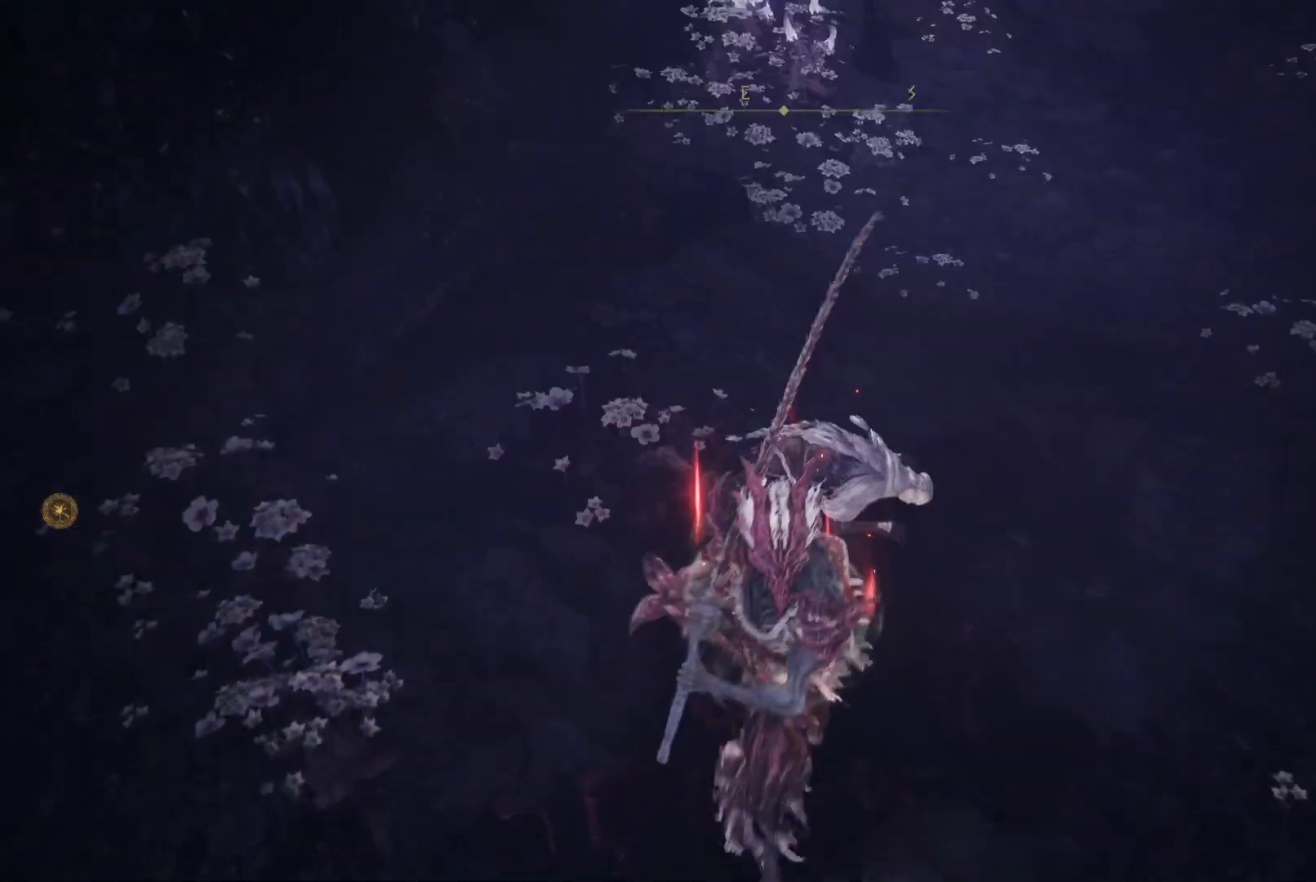
{"buttons": [], "left_stick": "up", "right_stick": "center", "events": [[183, "left_stick", "up"]]}
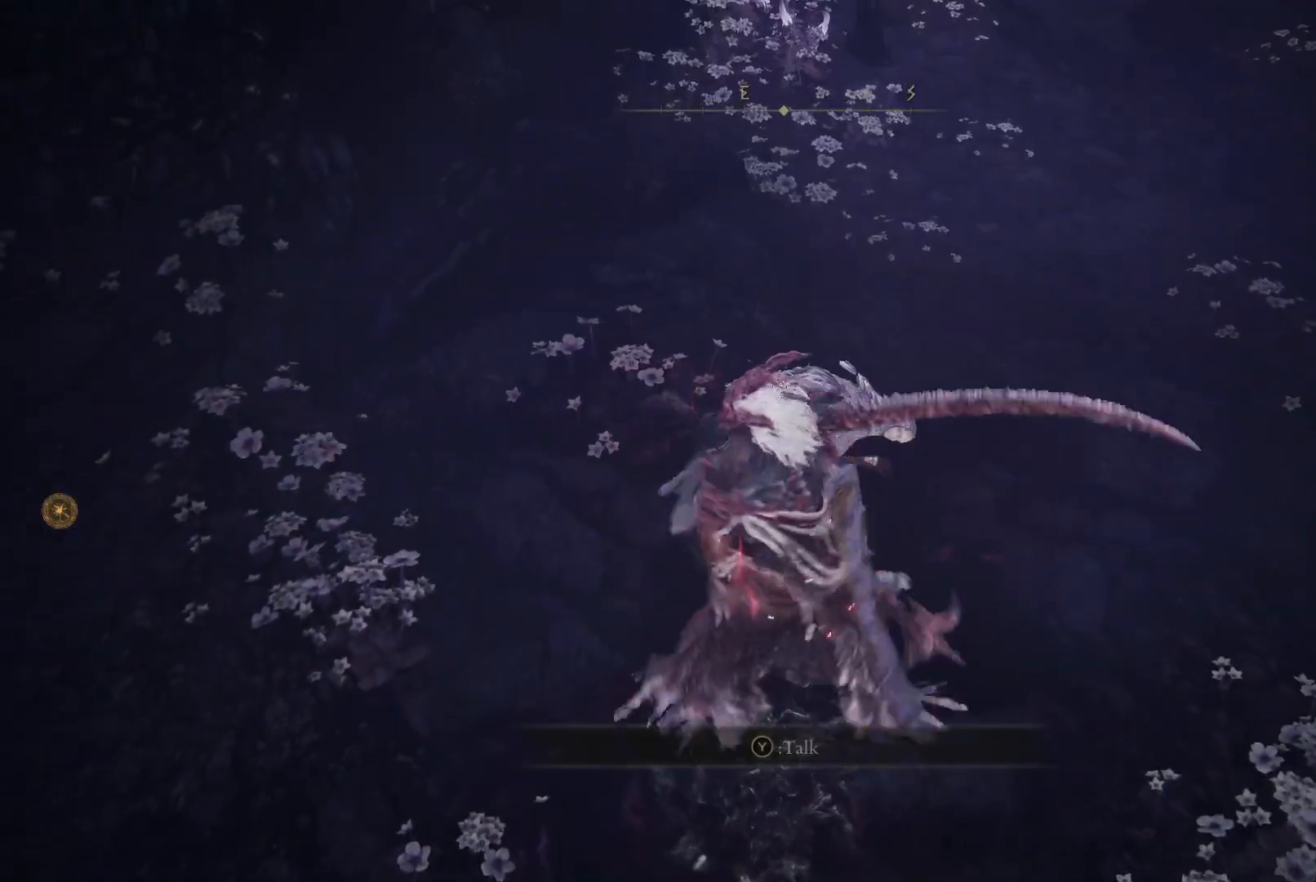
{"buttons": [], "left_stick": "up", "right_stick": "center", "events": []}
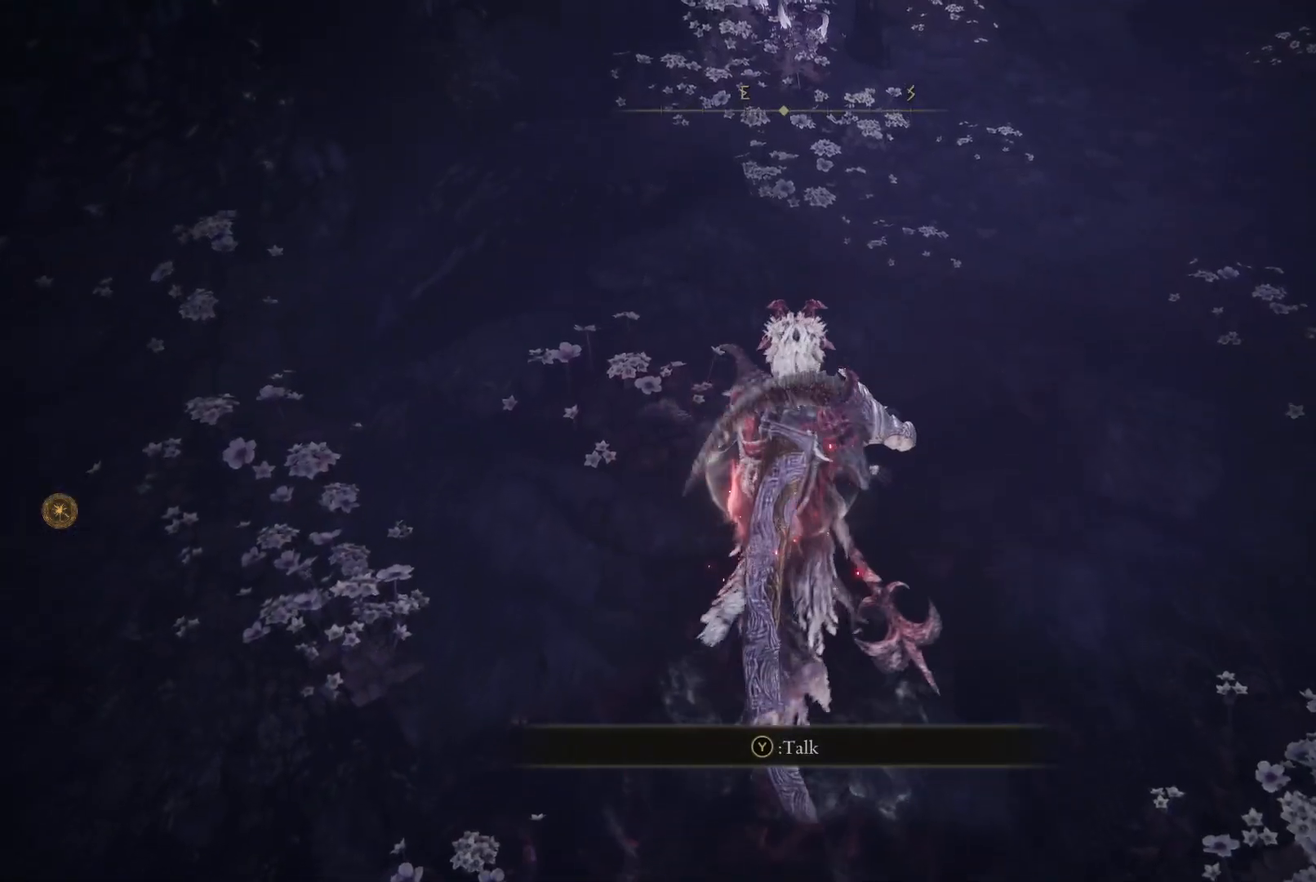
{"buttons": [], "left_stick": "up", "right_stick": "center", "events": [[67, "START", "down"], [183, "START", "up"]]}
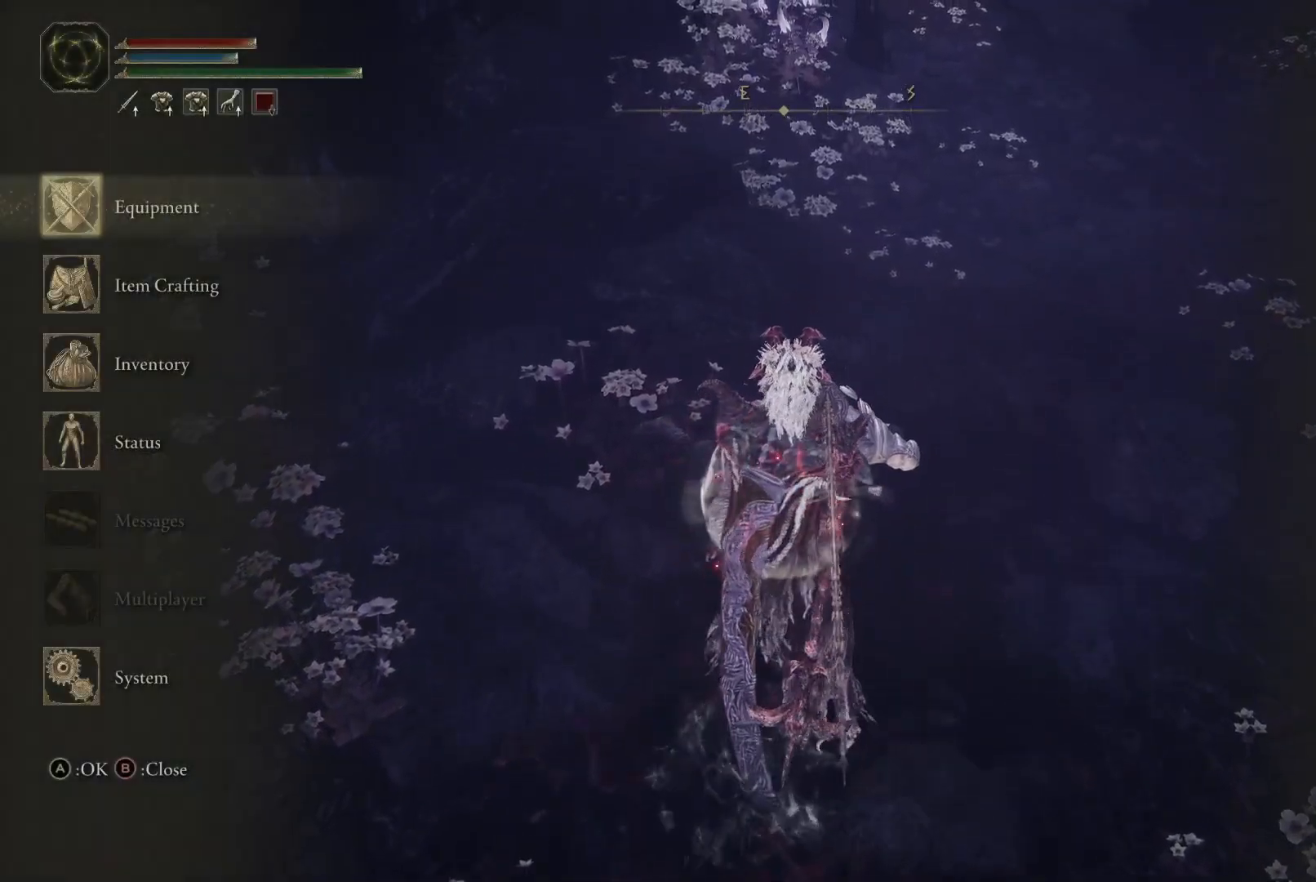
{"buttons": [], "left_stick": "up", "right_stick": "center", "events": []}
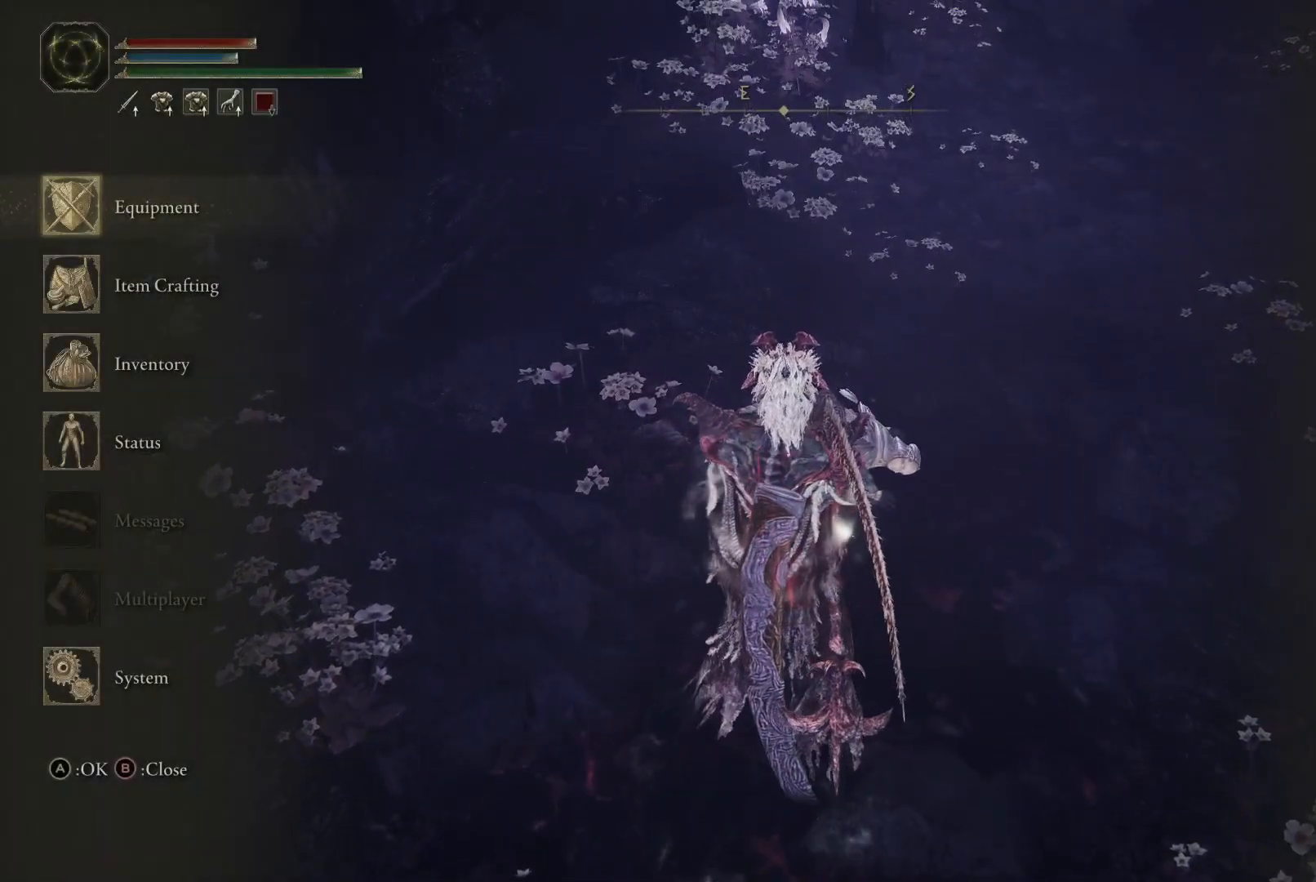
{"buttons": [], "left_stick": "up", "right_stick": "center", "events": [[67, "DPAD_DOWN", "down"], [100, "DPAD_DOWN", "up"]]}
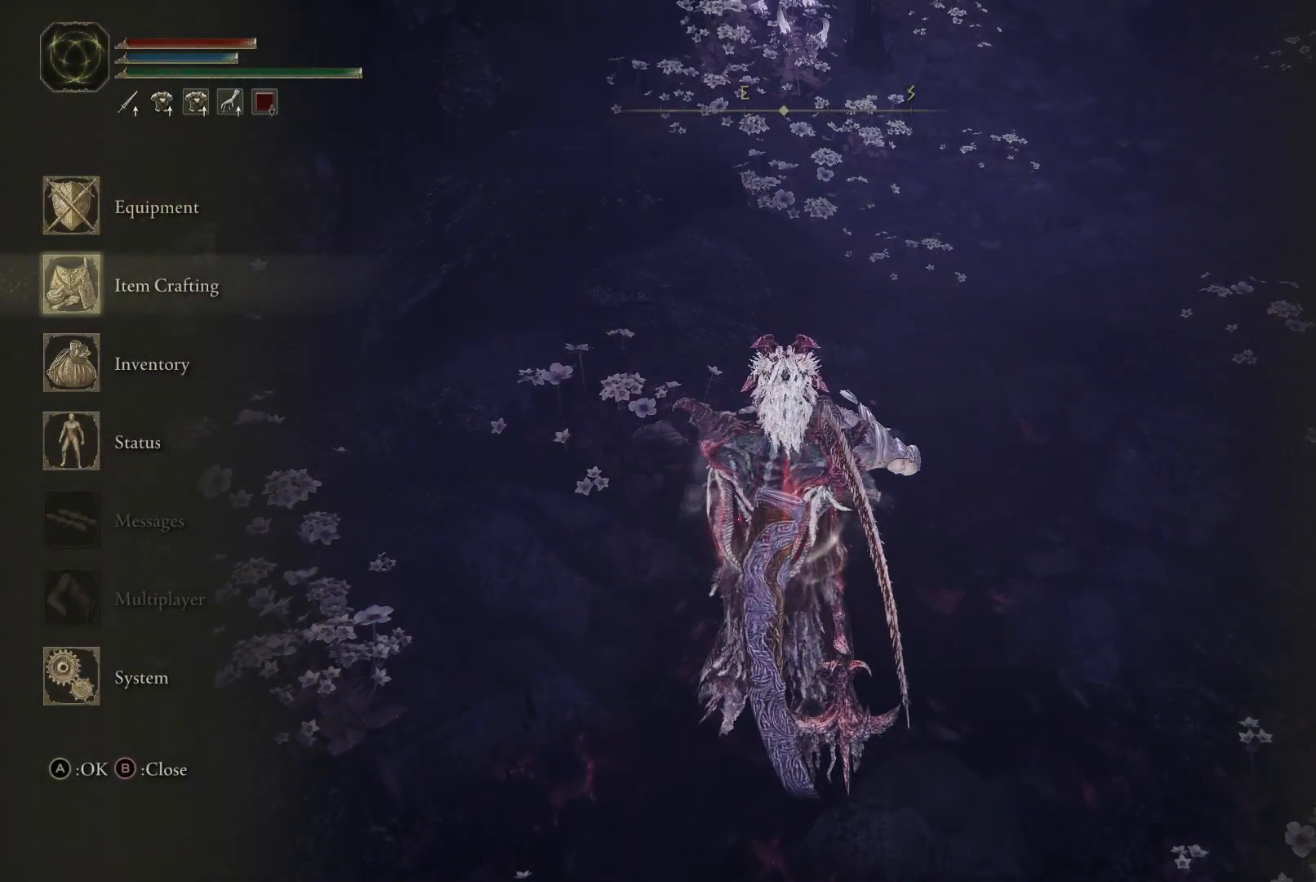
{"buttons": [], "left_stick": "up", "right_stick": "center", "events": [[83, "DPAD_DOWN", "down"], [217, "DPAD_DOWN", "up"], [400, "B", "down"], [467, "B", "up"]]}
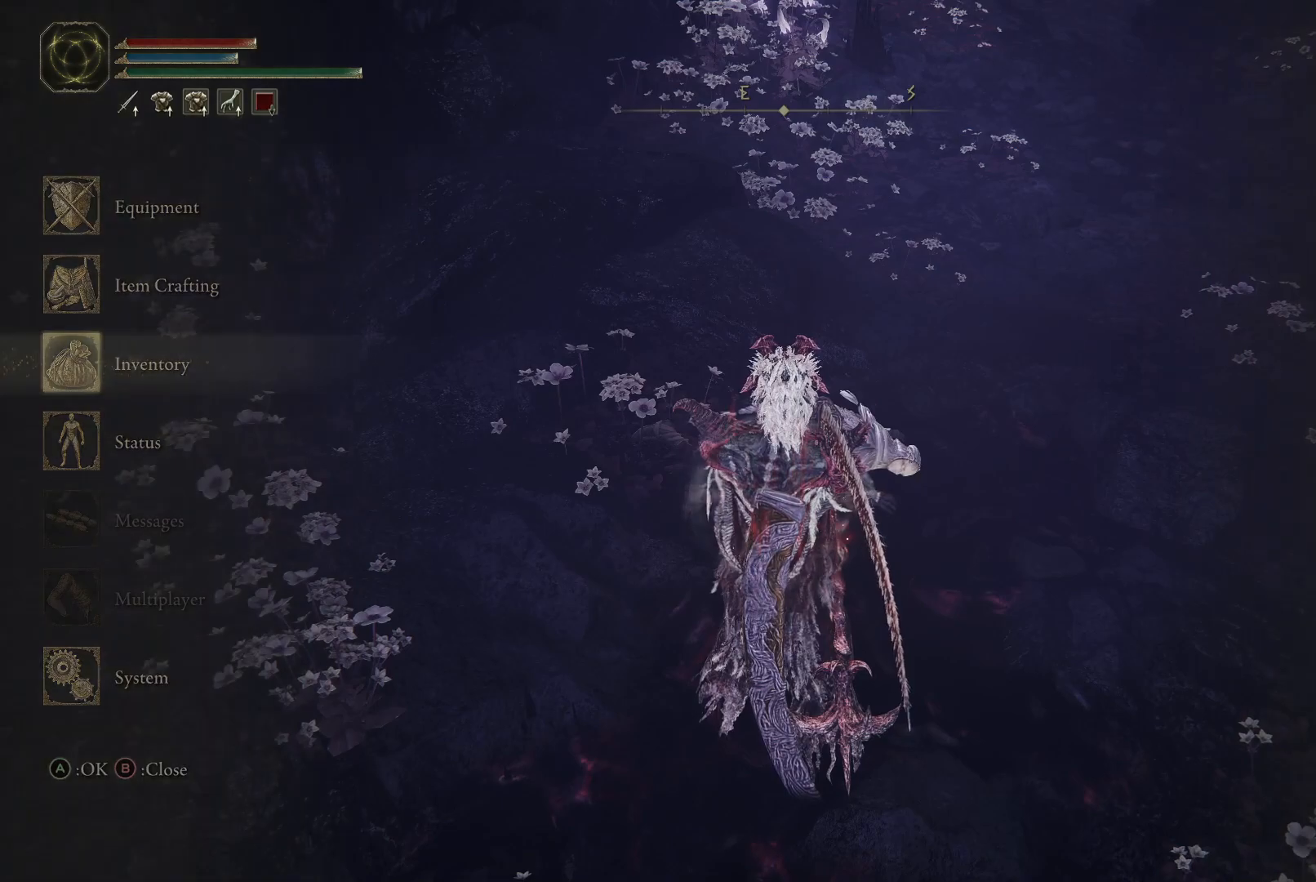
{"buttons": [], "left_stick": "up", "right_stick": "center", "events": []}
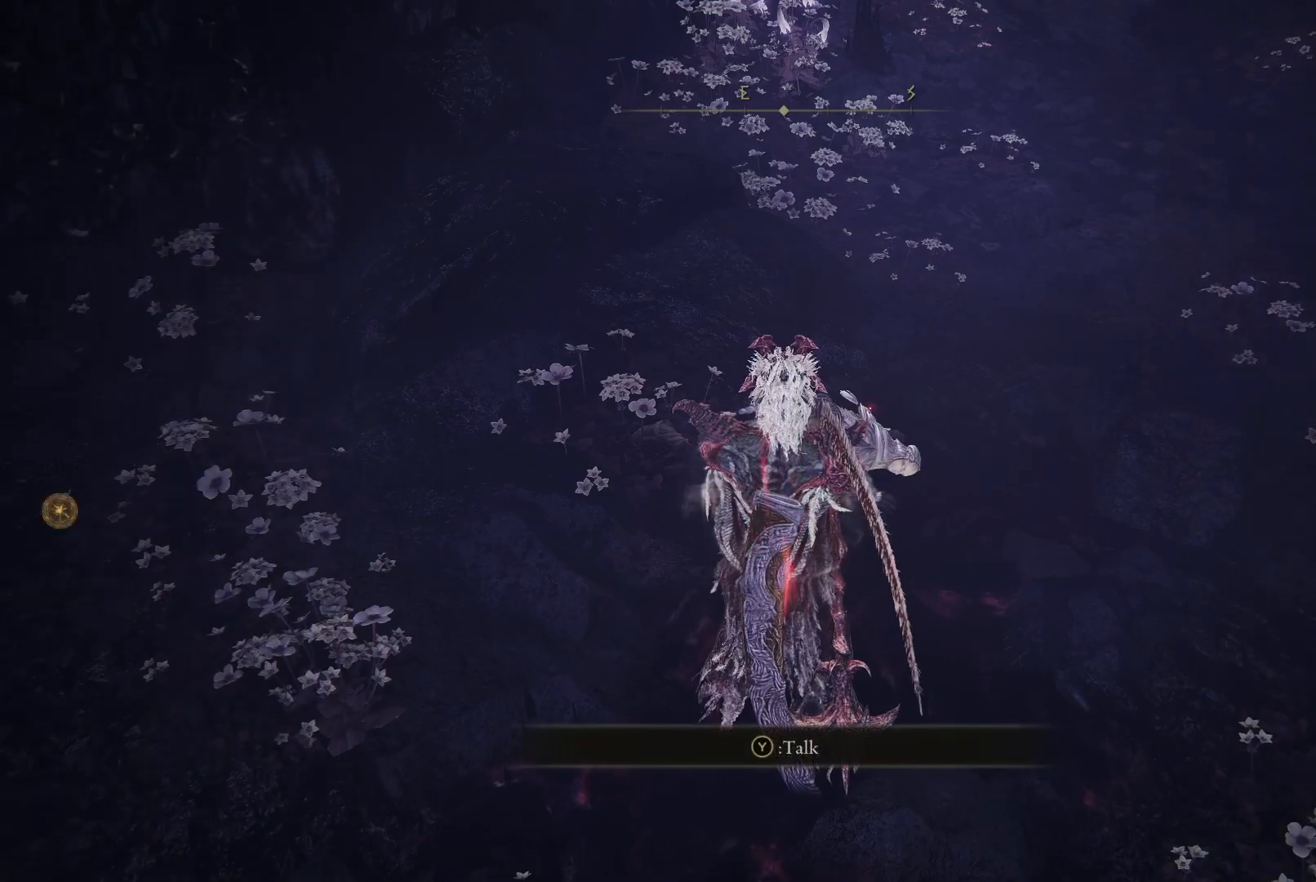
{"buttons": [], "left_stick": "up", "right_stick": "center", "events": []}
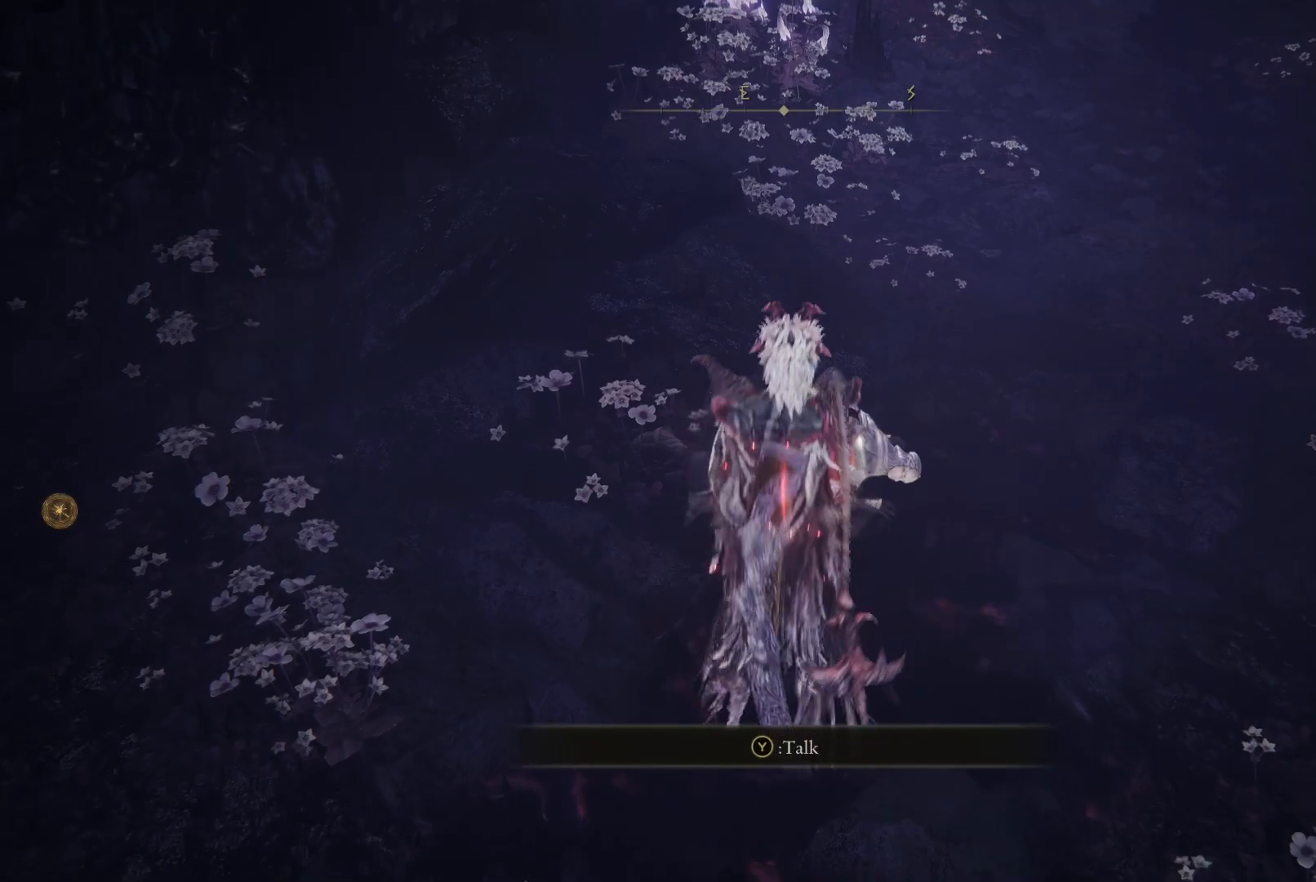
{"buttons": ["START"], "left_stick": "up", "right_stick": "center", "events": [[400, "START", "down"]]}
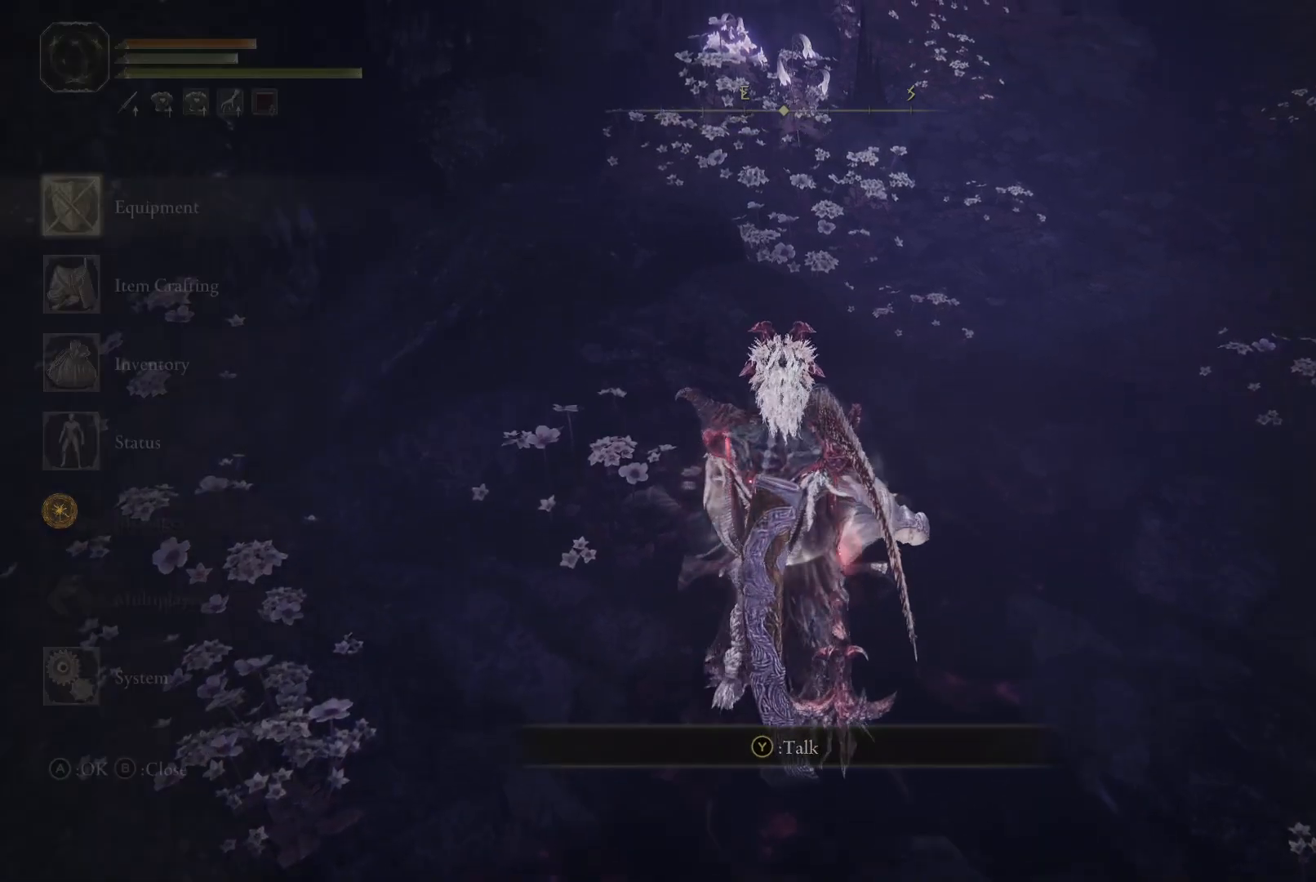
{"buttons": [], "left_stick": "up", "right_stick": "center", "events": [[50, "START", "up"], [233, "DPAD_RIGHT", "down"], [350, "DPAD_RIGHT", "up"], [433, "DPAD_RIGHT", "down"], [483, "DPAD_RIGHT", "up"]]}
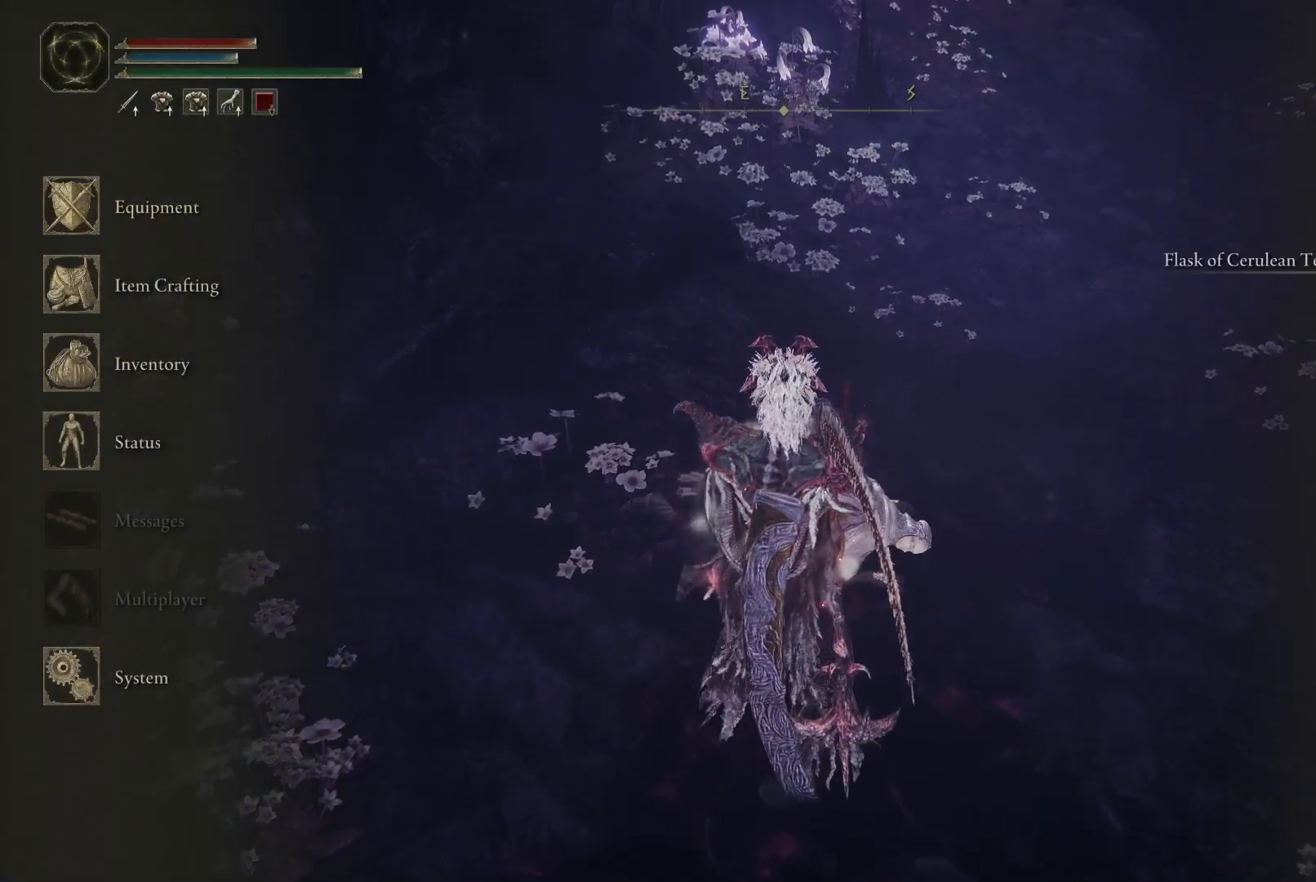
{"buttons": [], "left_stick": "up", "right_stick": "center", "events": [[167, "DPAD_DOWN", "down"], [250, "DPAD_DOWN", "up"], [350, "DPAD_DOWN", "down"], [433, "DPAD_DOWN", "up"]]}